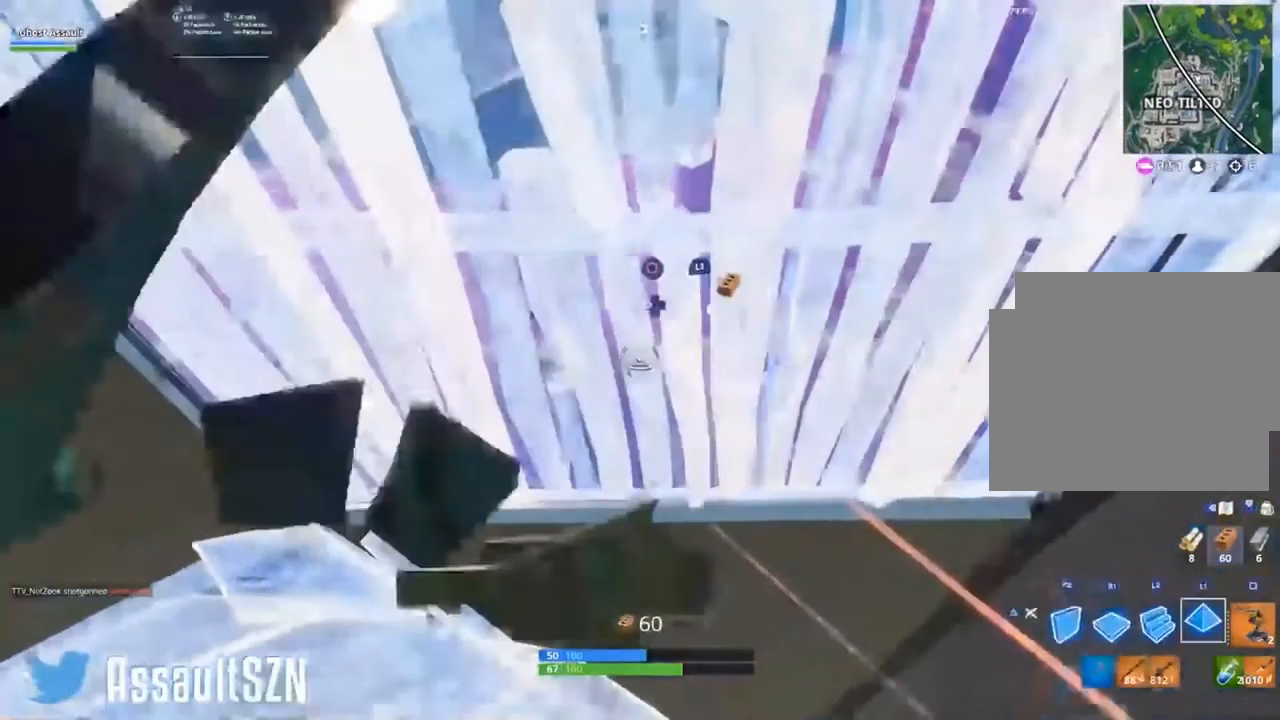
Gameplay with a controller (PlayStation layout); each line is a JSON object with the inputs held at the frame after it (dt_ms = milliseconds from this image to that frame). "events" lists button and stick changes between this image and that frame as [ms after this image, input, new state], when the widget could be followed in between. Not read: L3 R3 left_stick right_stick.
{"dt_ms": 500, "buttons": ["L1"], "events": [[17, "L1", "down"], [500, "R1", "up"]]}
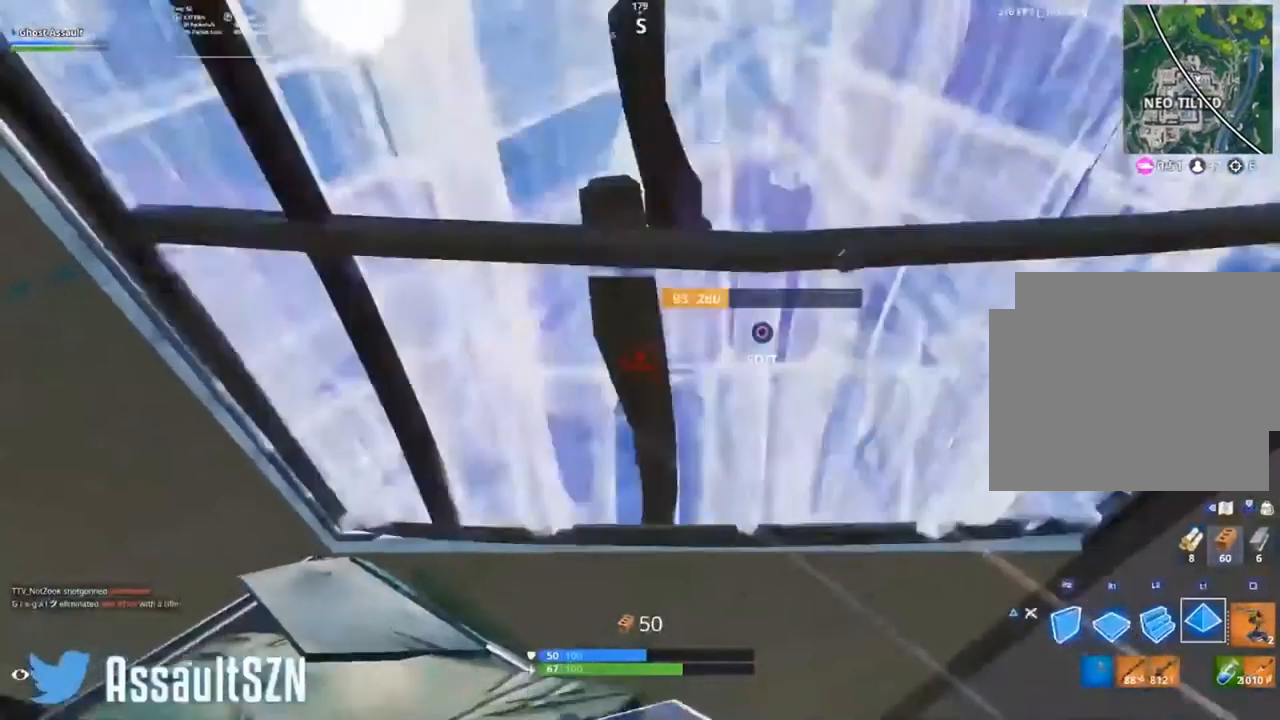
{"dt_ms": 500, "buttons": ["L1"], "events": []}
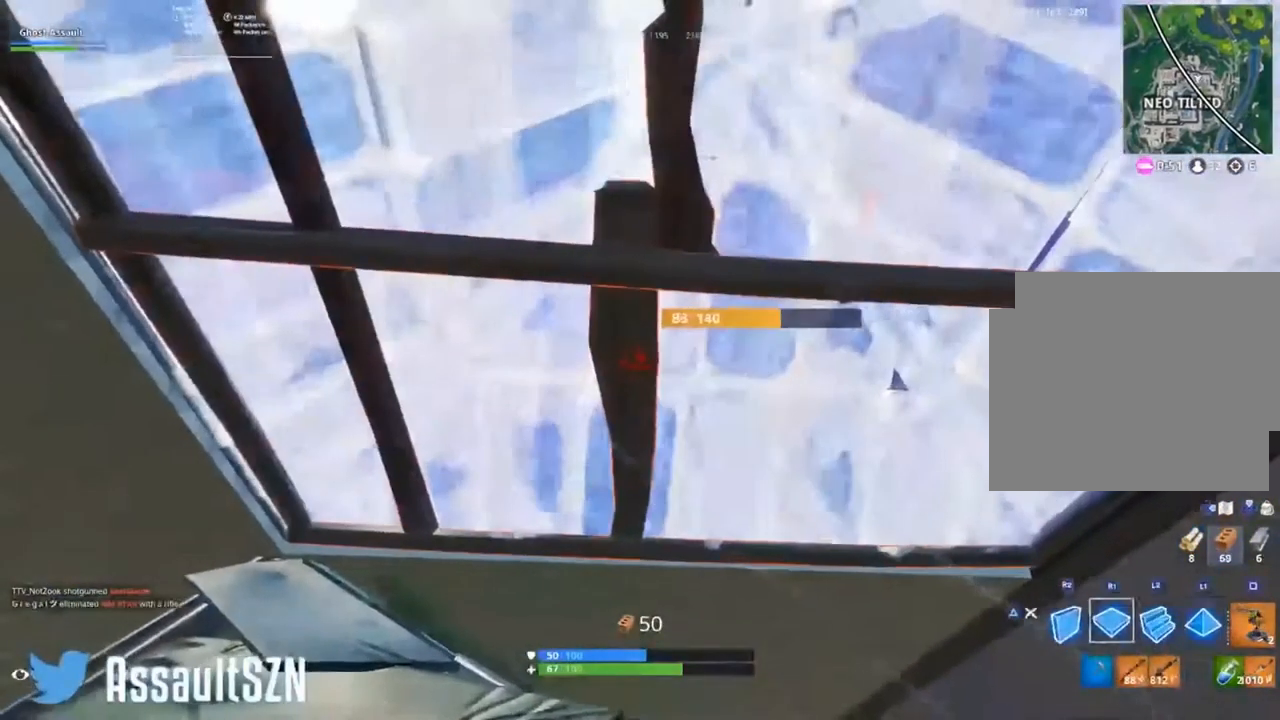
{"dt_ms": 500, "buttons": ["R1"], "events": [[83, "R1", "down"], [450, "L1", "up"]]}
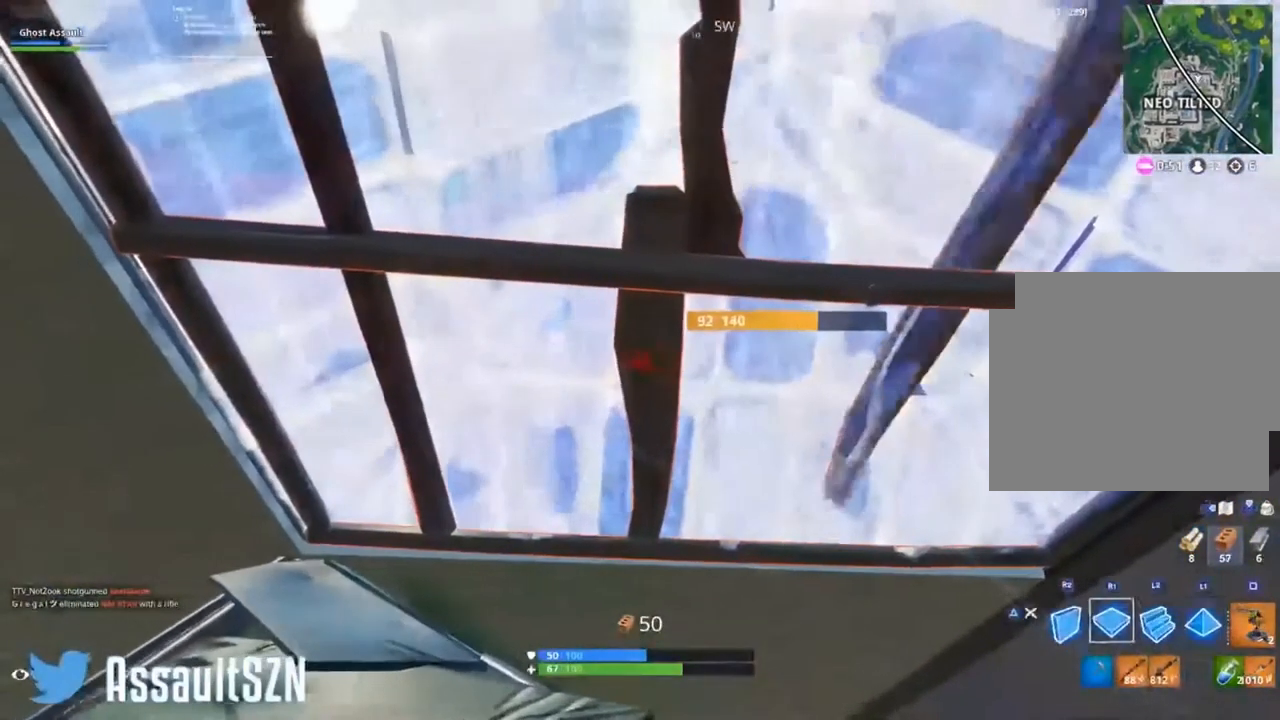
{"dt_ms": 500, "buttons": ["TRIANGLE", "R1"], "events": [[250, "TRIANGLE", "down"]]}
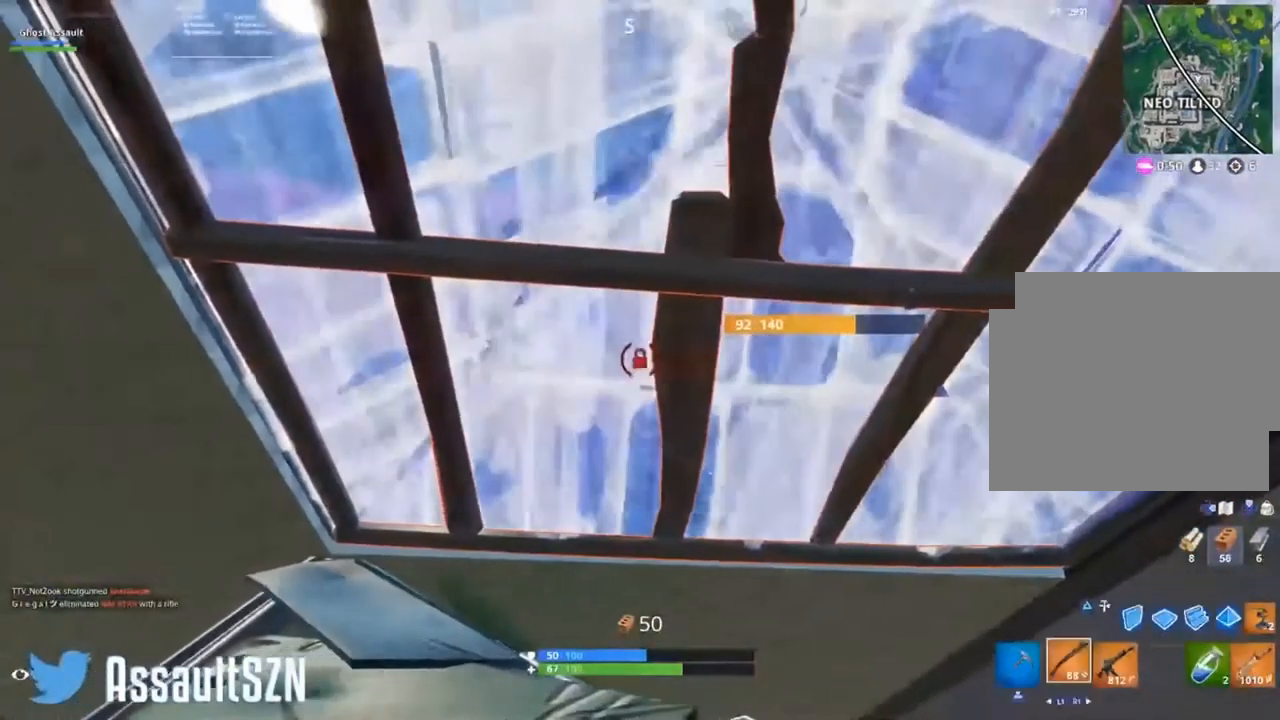
{"dt_ms": 500, "buttons": [], "events": [[217, "R1", "up"], [333, "TRIANGLE", "up"]]}
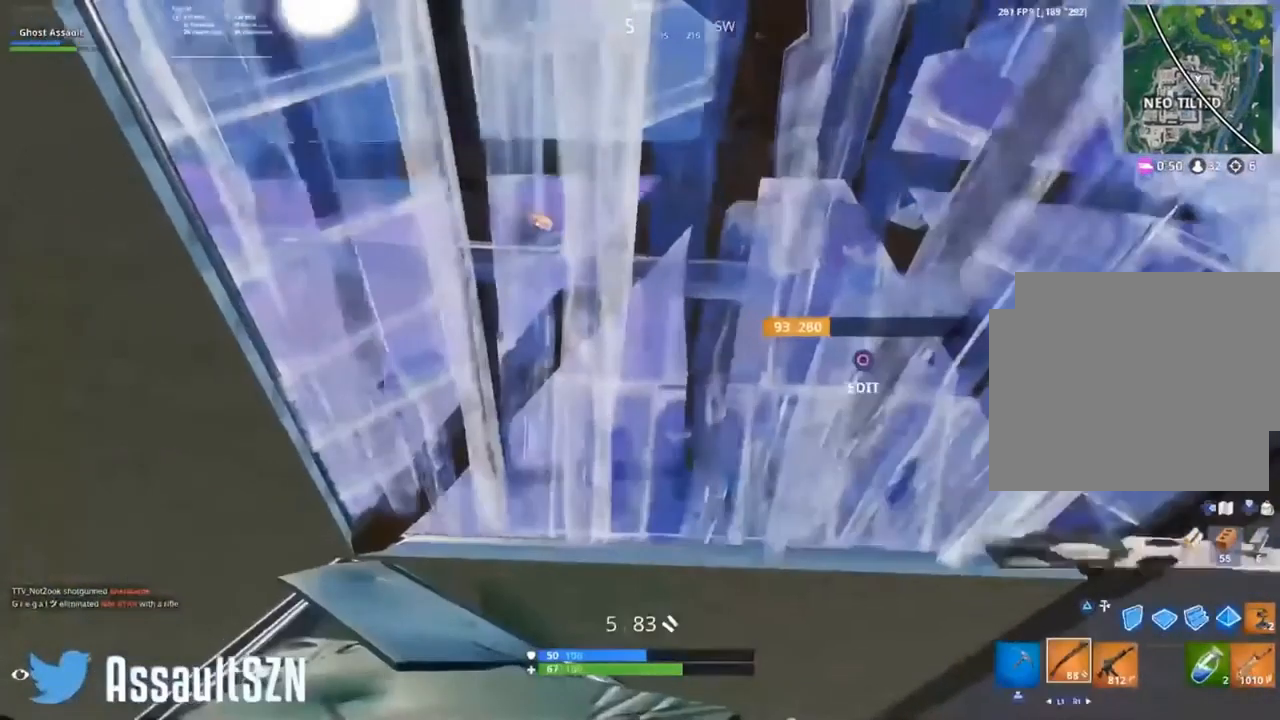
{"dt_ms": 500, "buttons": [], "events": []}
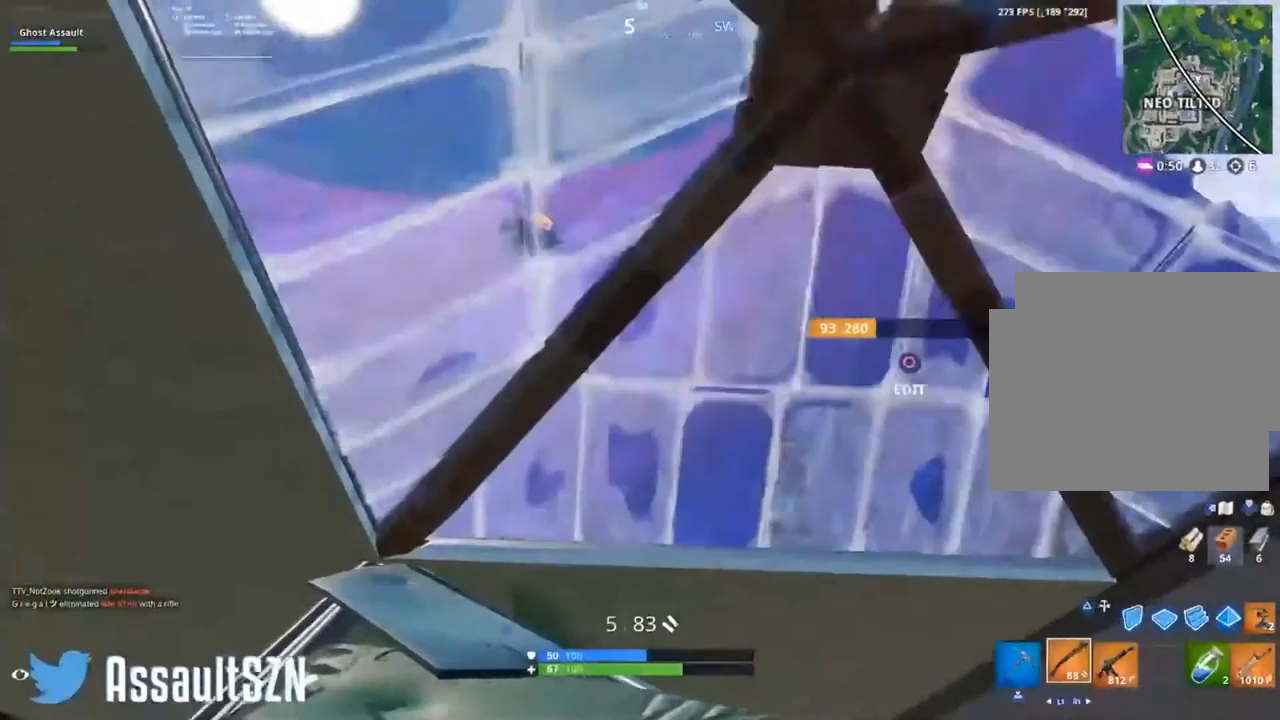
{"dt_ms": 500, "buttons": []}
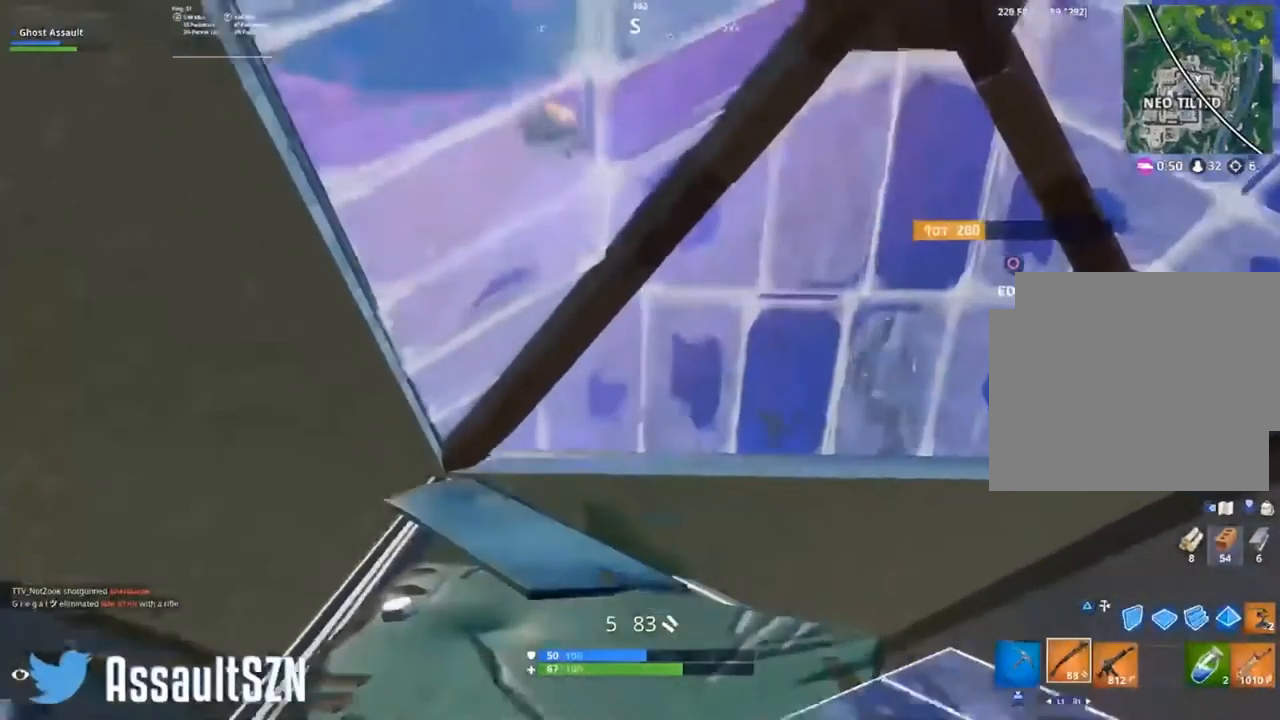
{"dt_ms": 500, "buttons": [], "events": []}
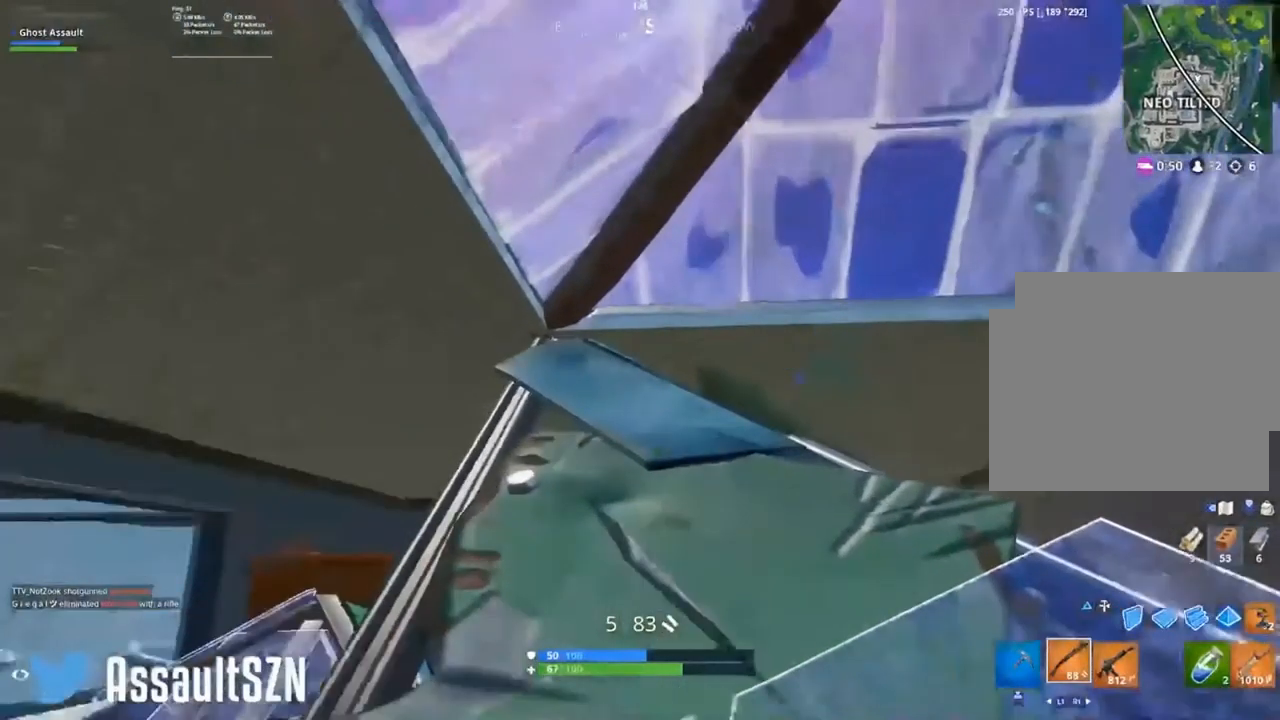
{"dt_ms": 500, "buttons": [], "events": []}
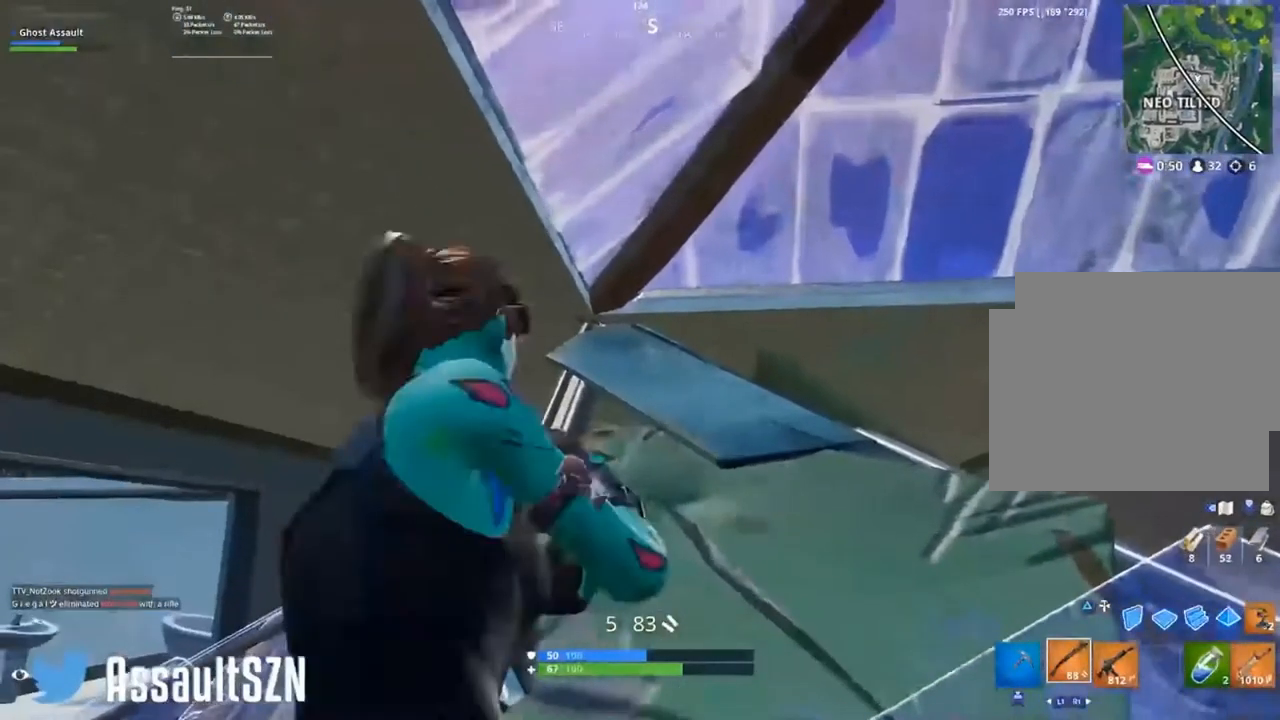
{"dt_ms": 500, "buttons": [], "events": []}
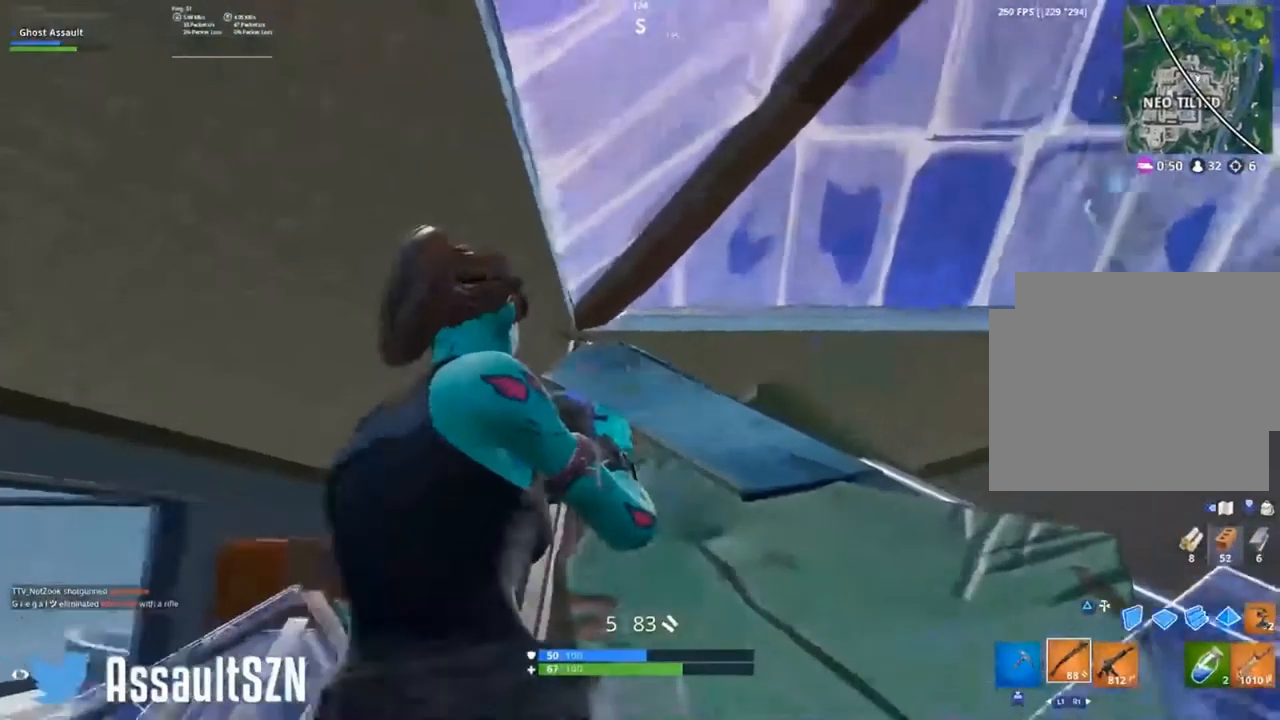
{"dt_ms": 500, "buttons": []}
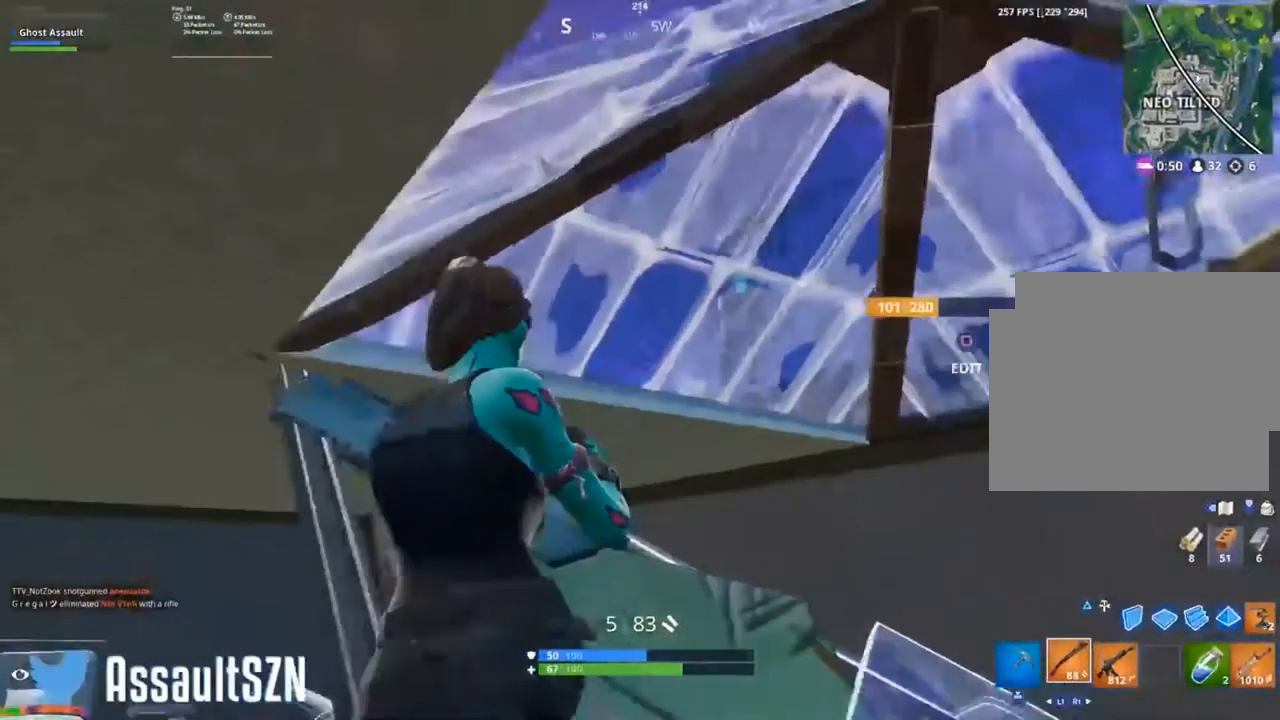
{"dt_ms": 500, "buttons": [], "events": []}
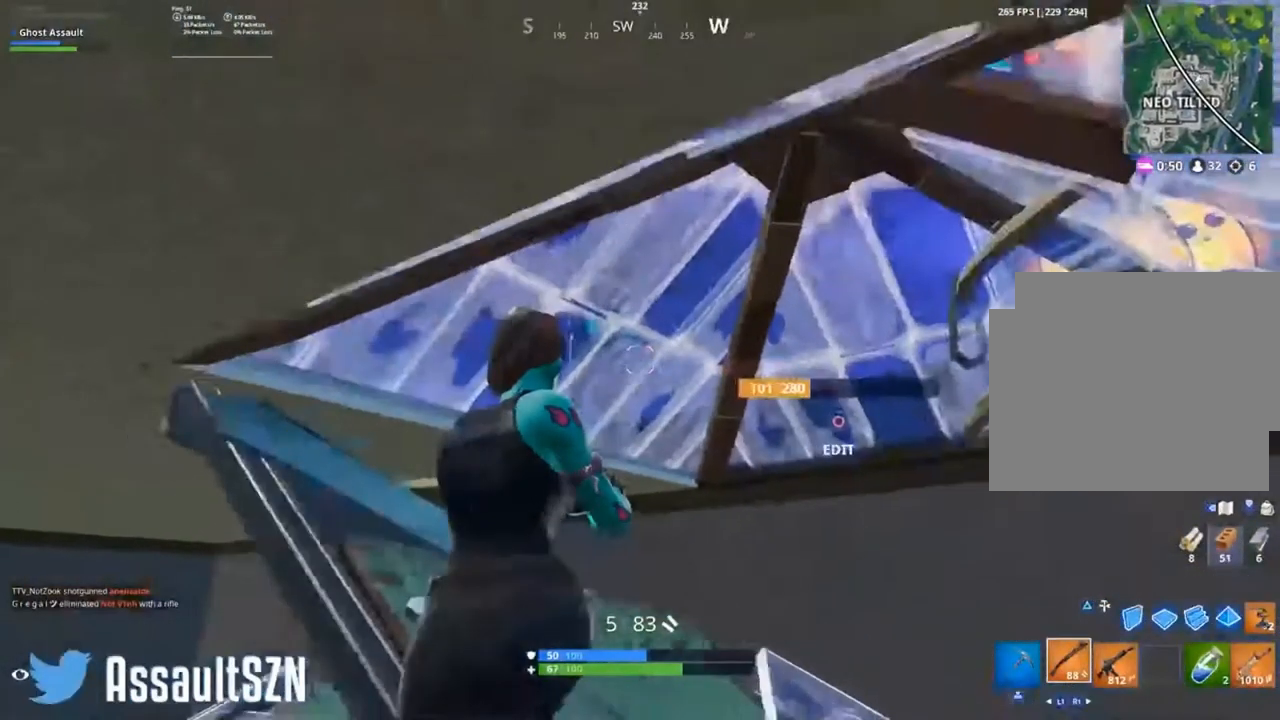
{"dt_ms": 500, "buttons": [], "events": []}
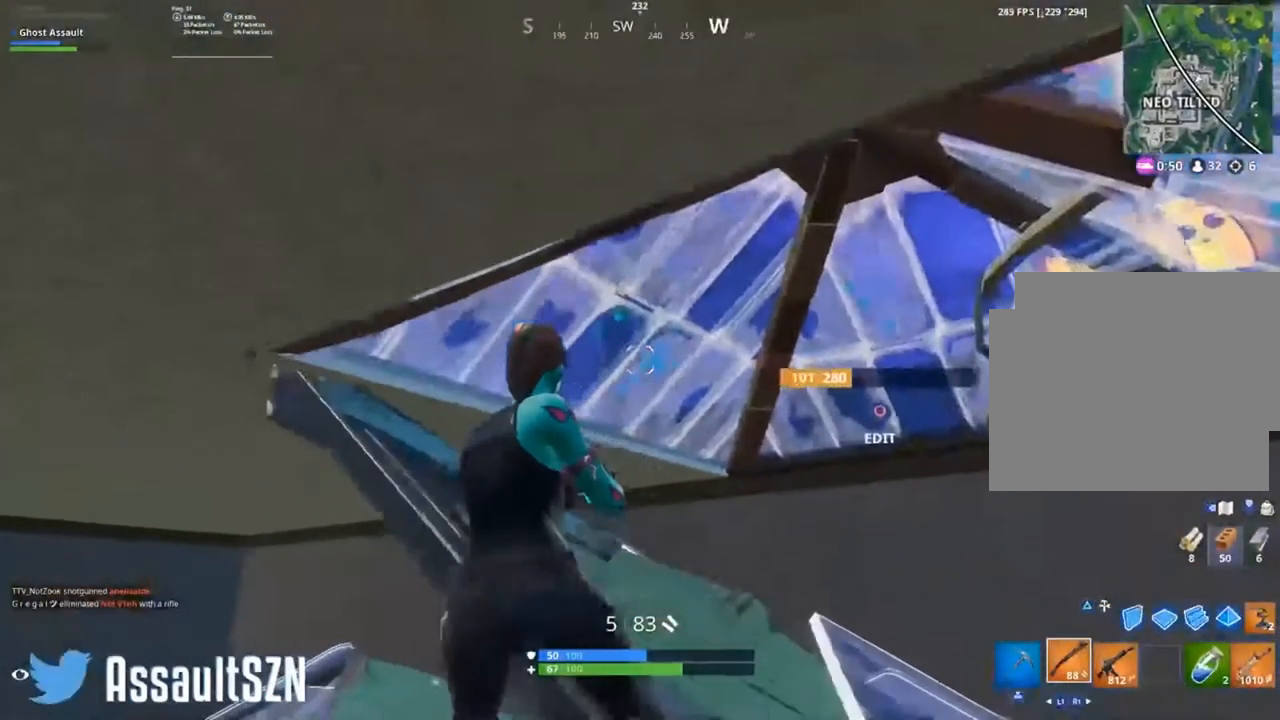
{"dt_ms": 500, "buttons": ["CIRCLE"], "events": [[50, "CIRCLE", "down"]]}
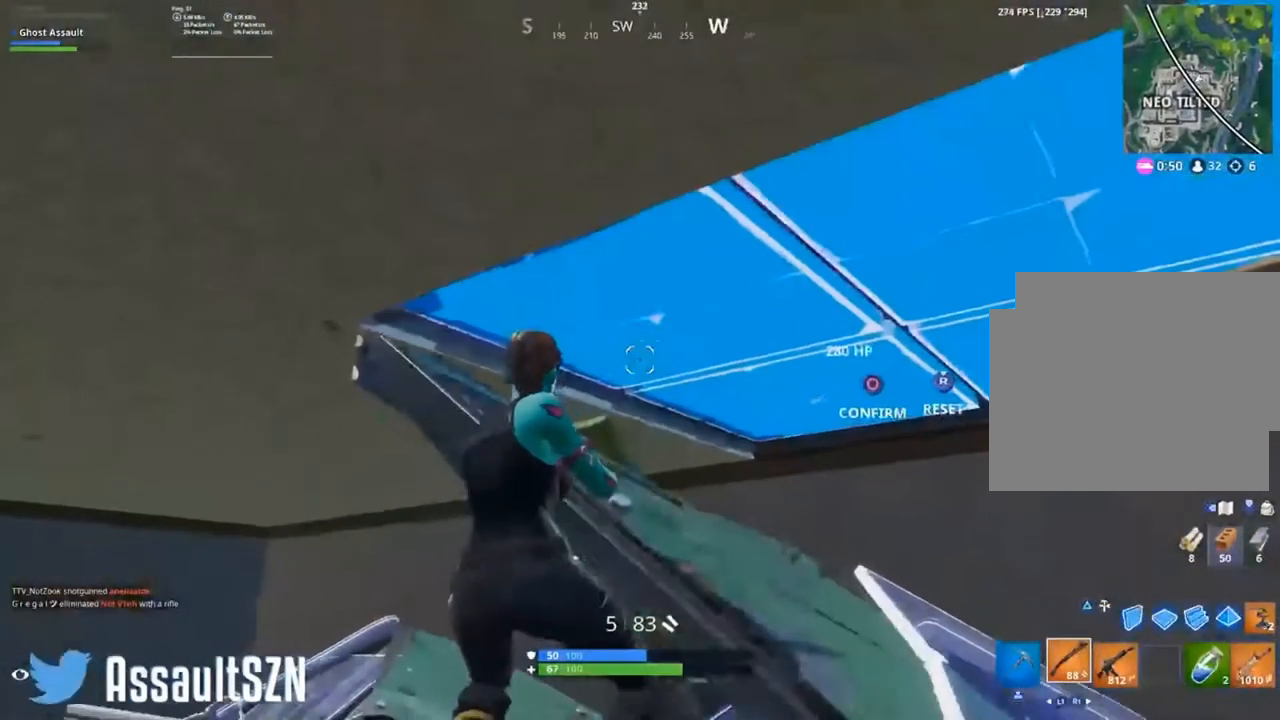
{"dt_ms": 500, "buttons": ["R2"], "events": [[133, "R2", "down"], [250, "CIRCLE", "up"]]}
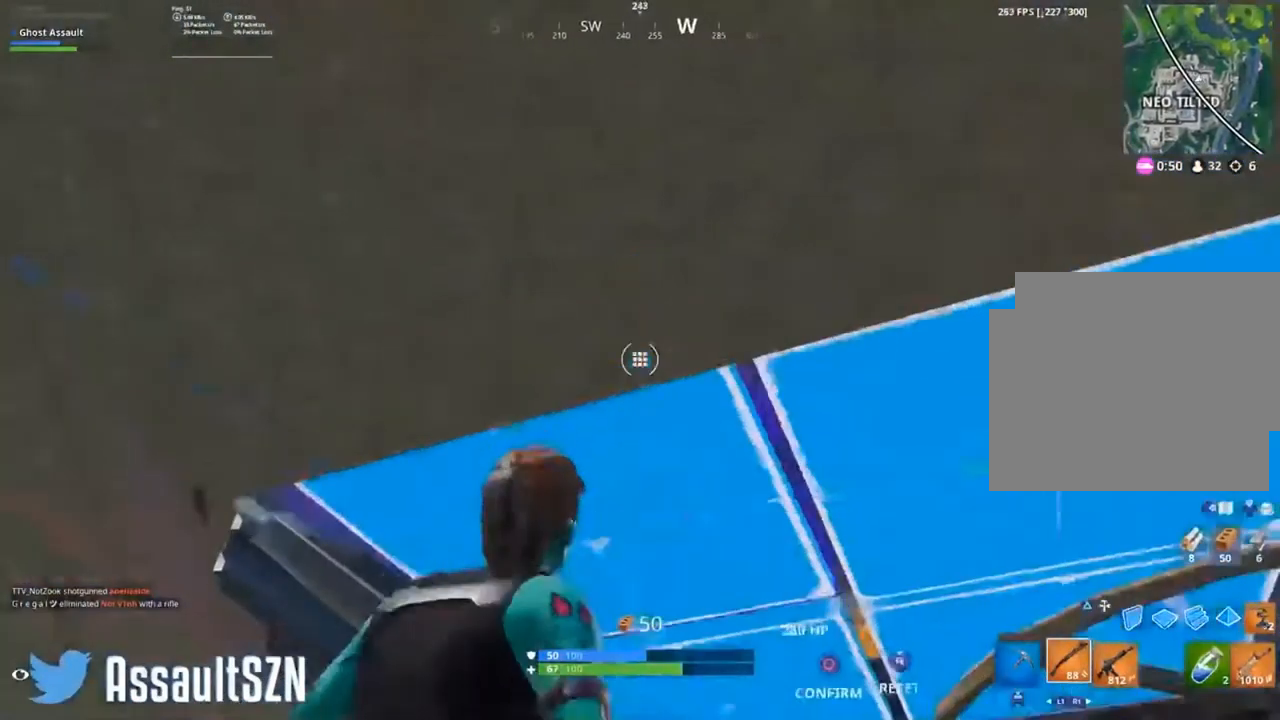
{"dt_ms": 1000, "buttons": ["CIRCLE", "R2"]}
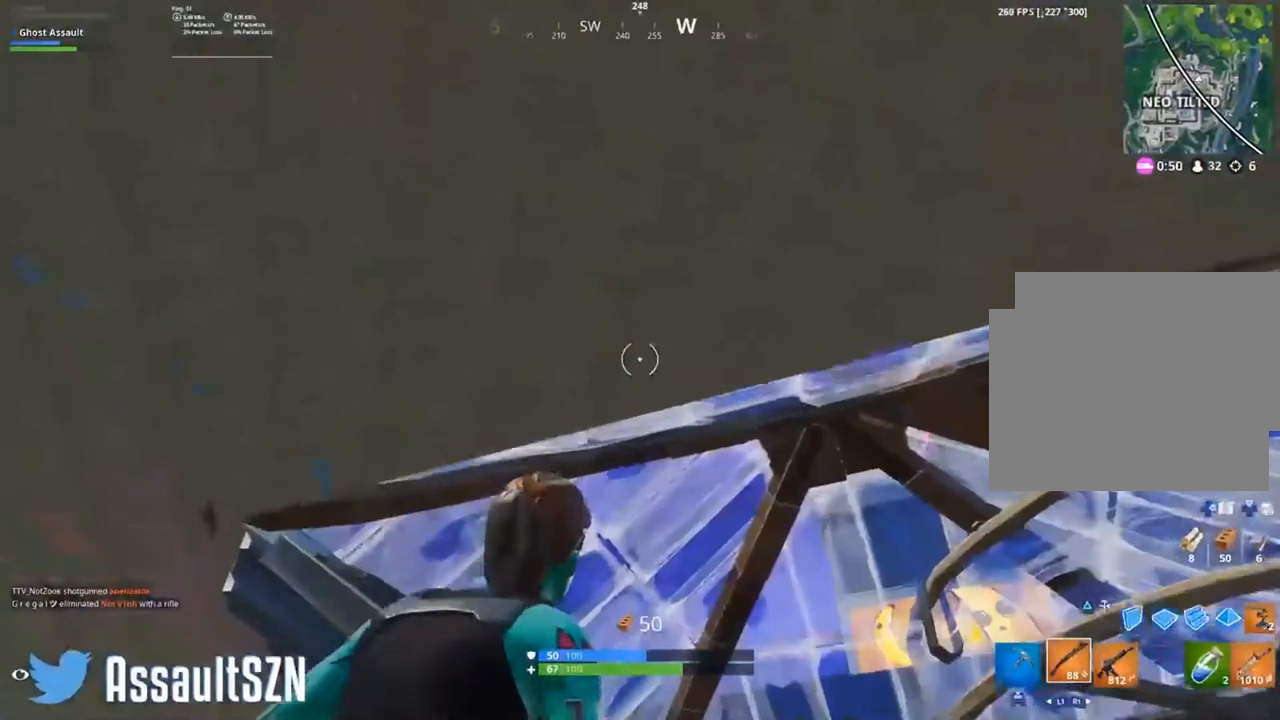
{"dt_ms": 500, "buttons": ["CIRCLE", "R2"], "events": []}
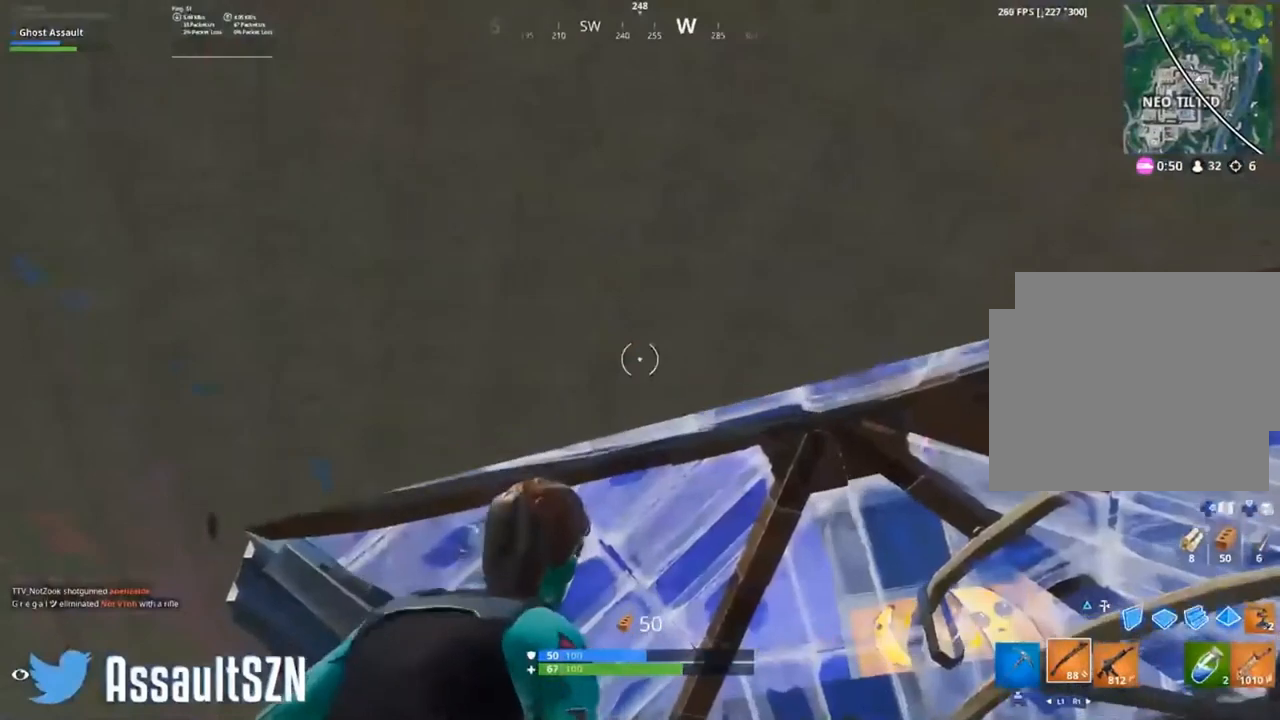
{"dt_ms": 500, "buttons": ["CIRCLE"], "events": [[183, "R2", "up"]]}
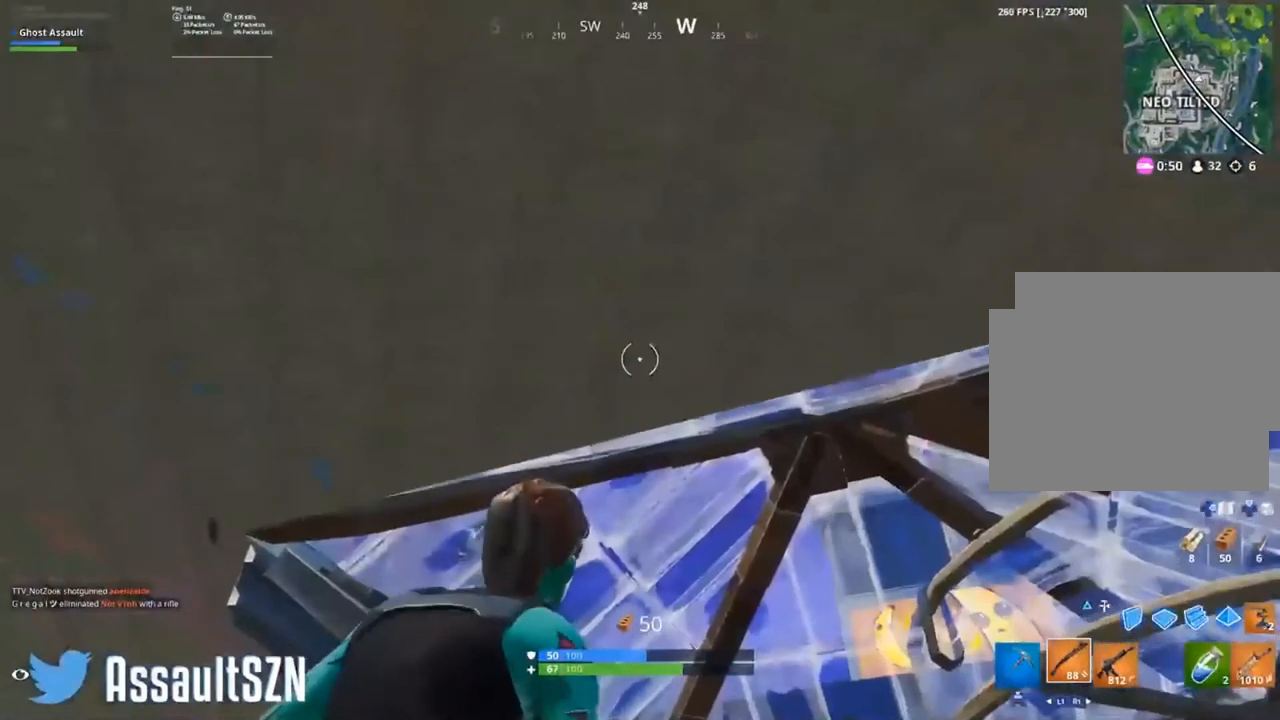
{"dt_ms": 1000, "buttons": []}